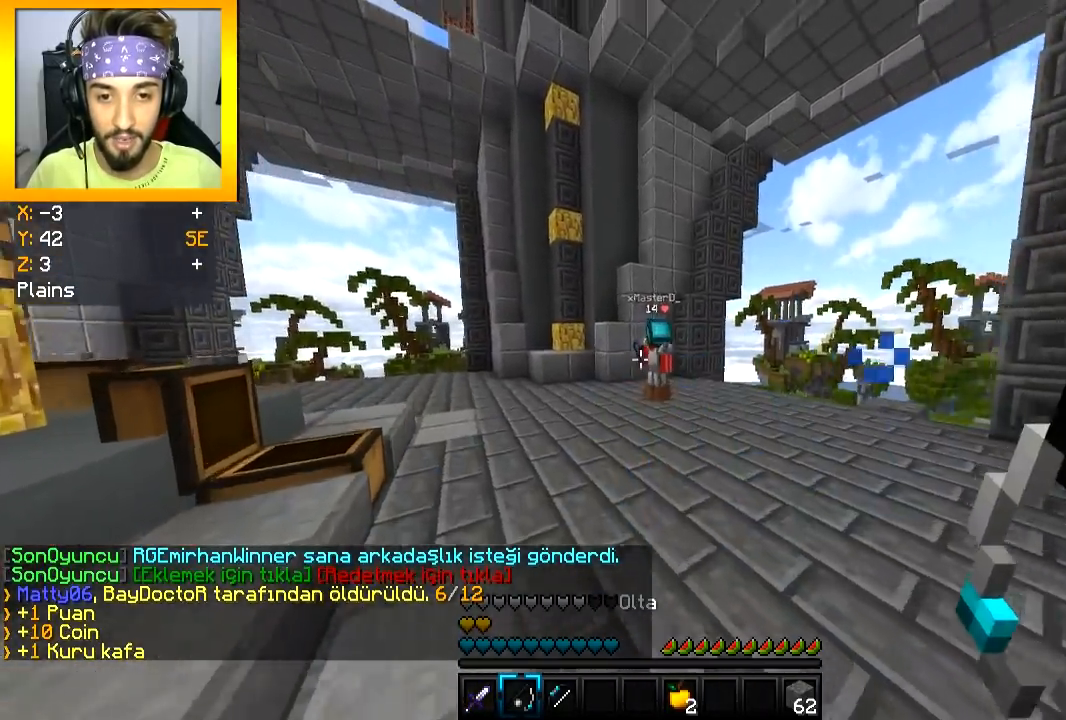
Gameplay with keyboard and mouse; each line is a JSON object with the keys and mouse buttons held at the frame after it. "events" lists presses ("down") and releases ("up") of "a", "d", "s", "space", "w", "mouse_left" and "mouse_right" between this image and that frame as [ms after this image, input, new state], when the widget could be followed in between. "mouse_left", "mouse_right" = the "left", "right" buttons of the "mouse" list. No other keys are recorded. Fast repeated clicks can show as one long hold. Mouse movement is not recorded.
{"keys": ["a", "w"], "mouse": [], "events": [[83, "mouse_right", "down"], [167, "mouse_right", "up"], [384, "mouse_right", "down"], [467, "mouse_right", "up"]]}
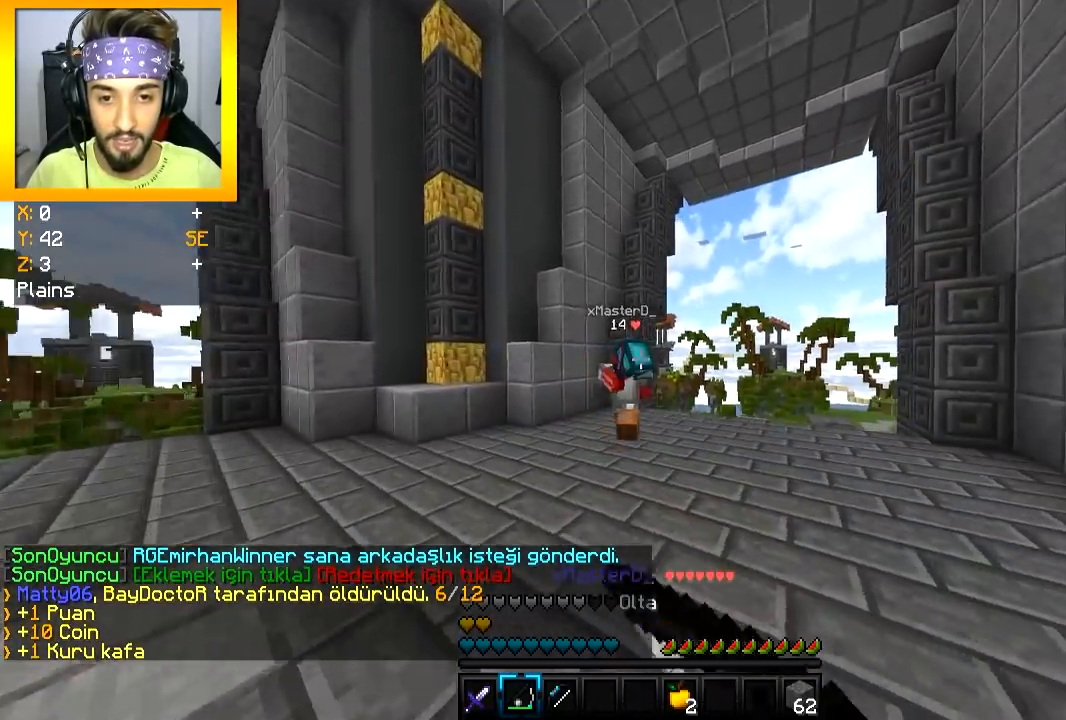
{"keys": ["w"], "mouse": [], "events": [[17, "mouse_right", "down"], [101, "mouse_right", "up"], [134, "a", "up"]]}
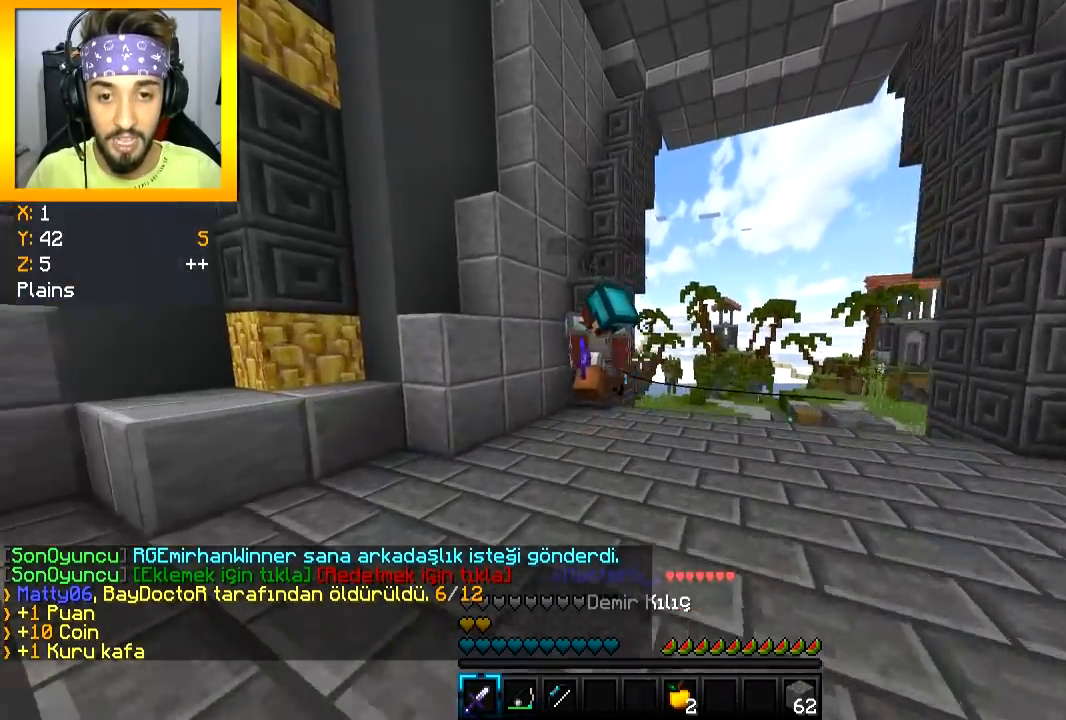
{"keys": [], "mouse": [], "events": [[484, "w", "up"]]}
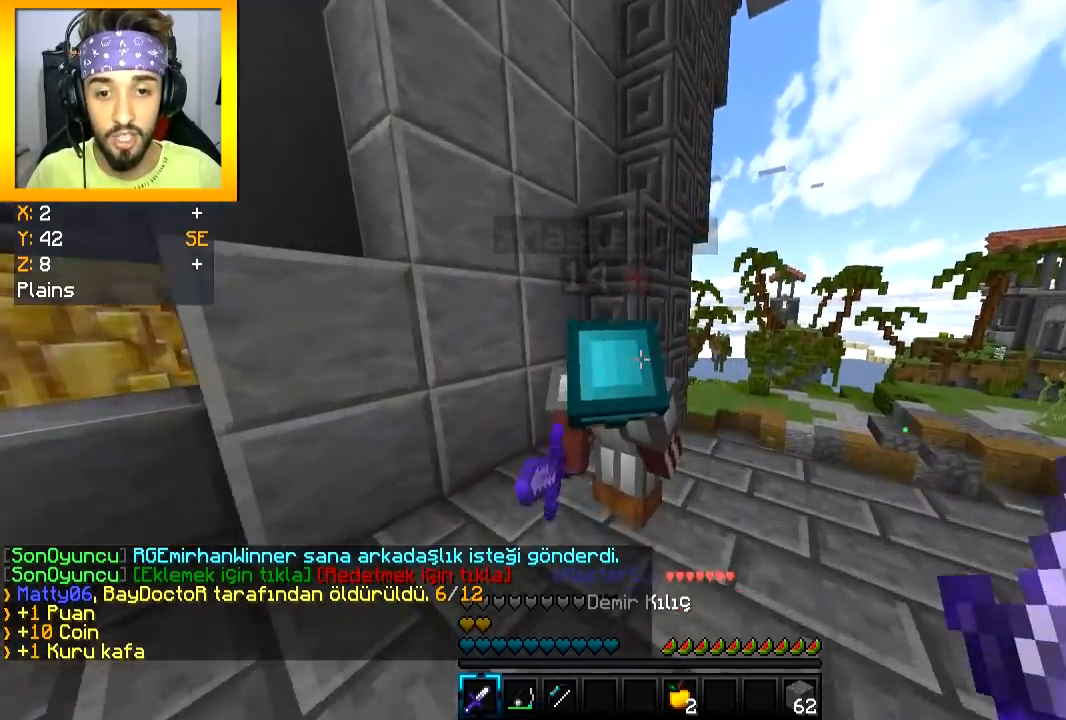
{"keys": [], "mouse": [], "events": []}
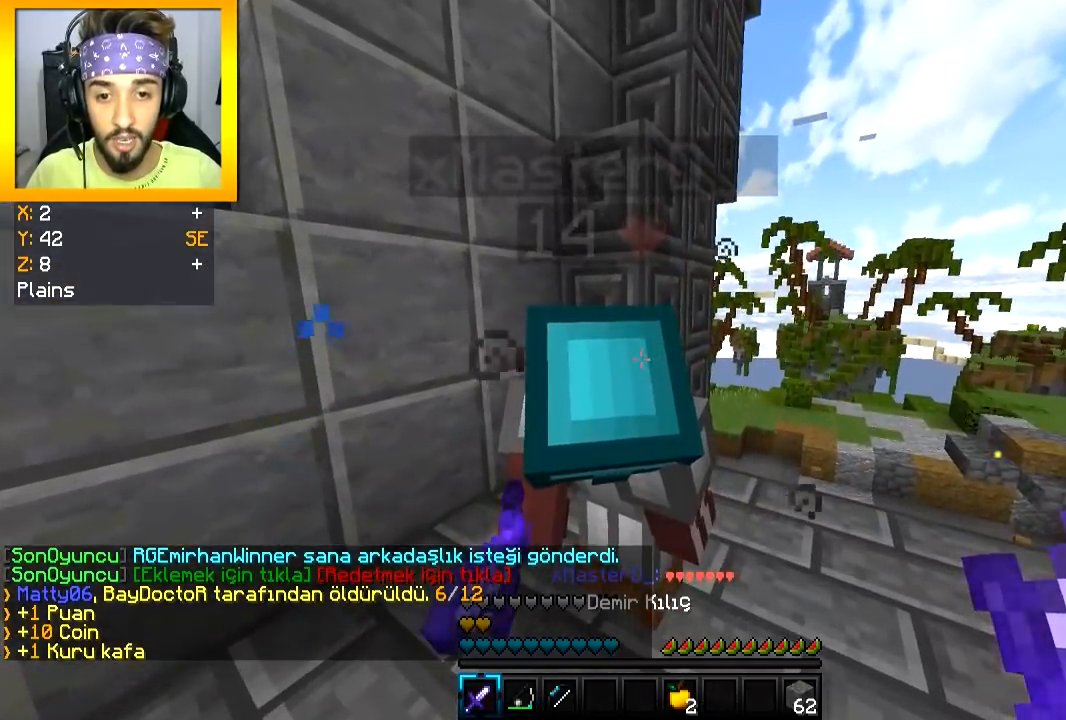
{"keys": [], "mouse": [], "events": [[117, "s", "down"], [267, "s", "up"]]}
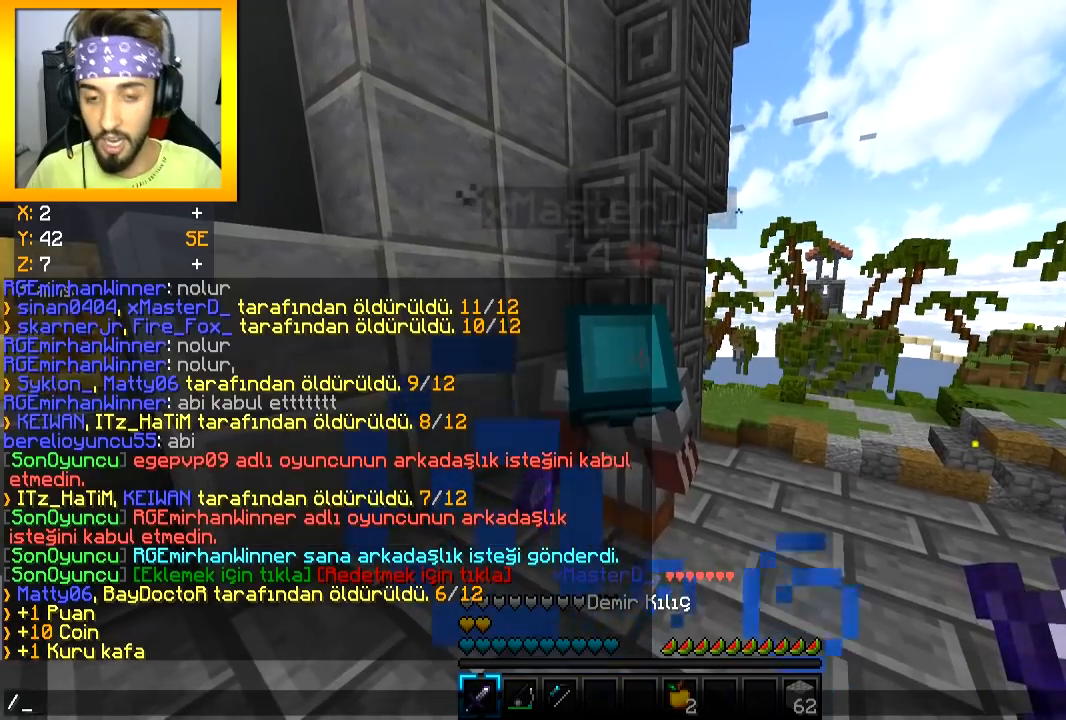
{"keys": ["space"], "mouse": [], "events": [[484, "space", "down"]]}
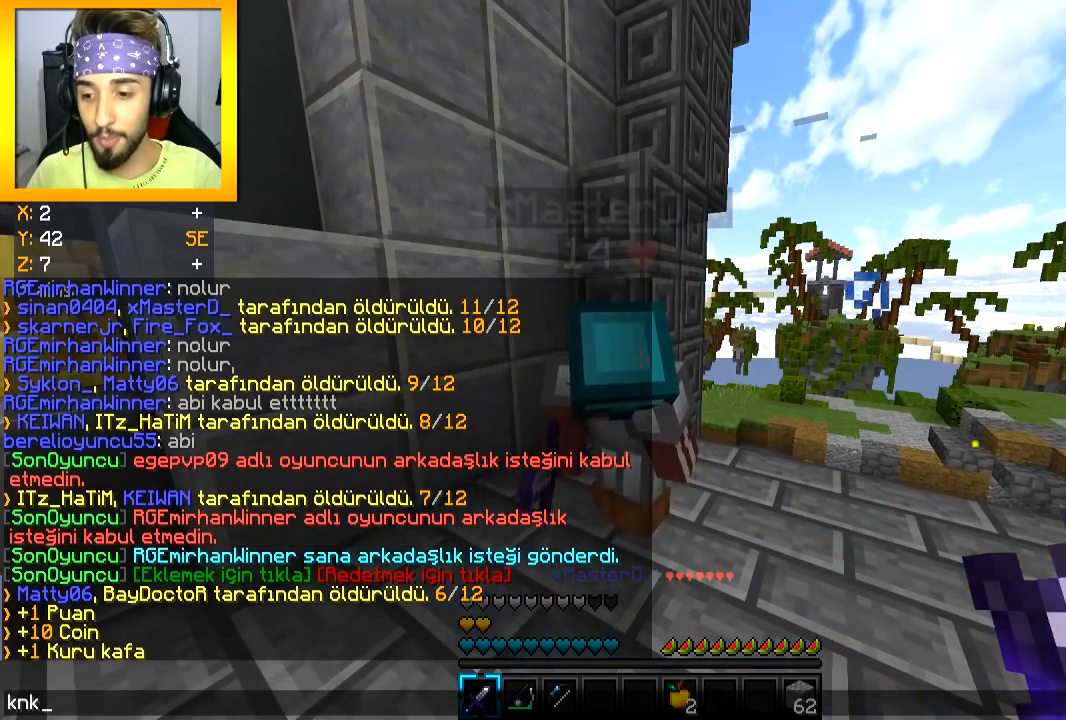
{"keys": [], "mouse": [], "events": [[34, "space", "up"], [150, "a", "down"], [234, "a", "up"]]}
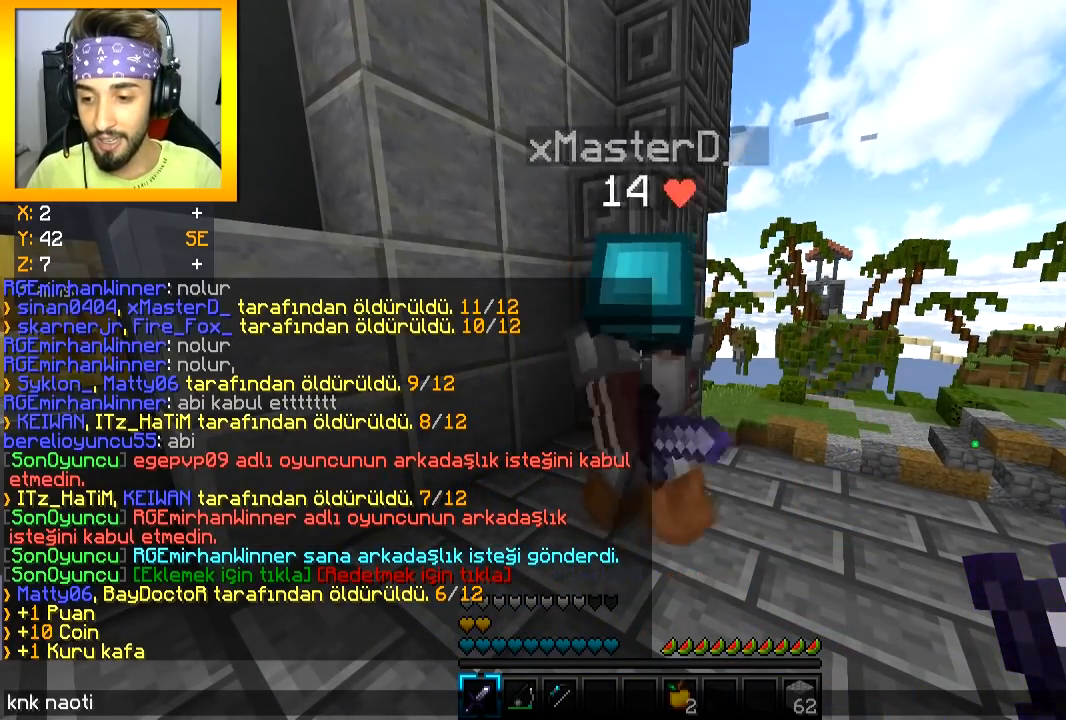
{"keys": [], "mouse": [], "events": []}
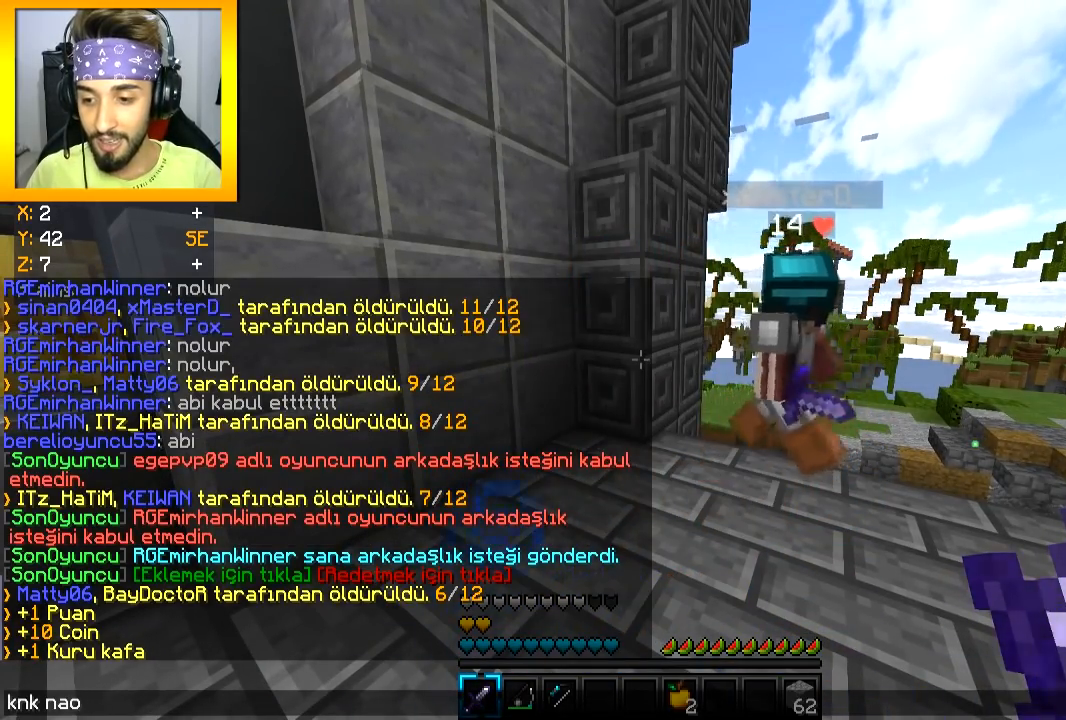
{"keys": [], "mouse": [], "events": []}
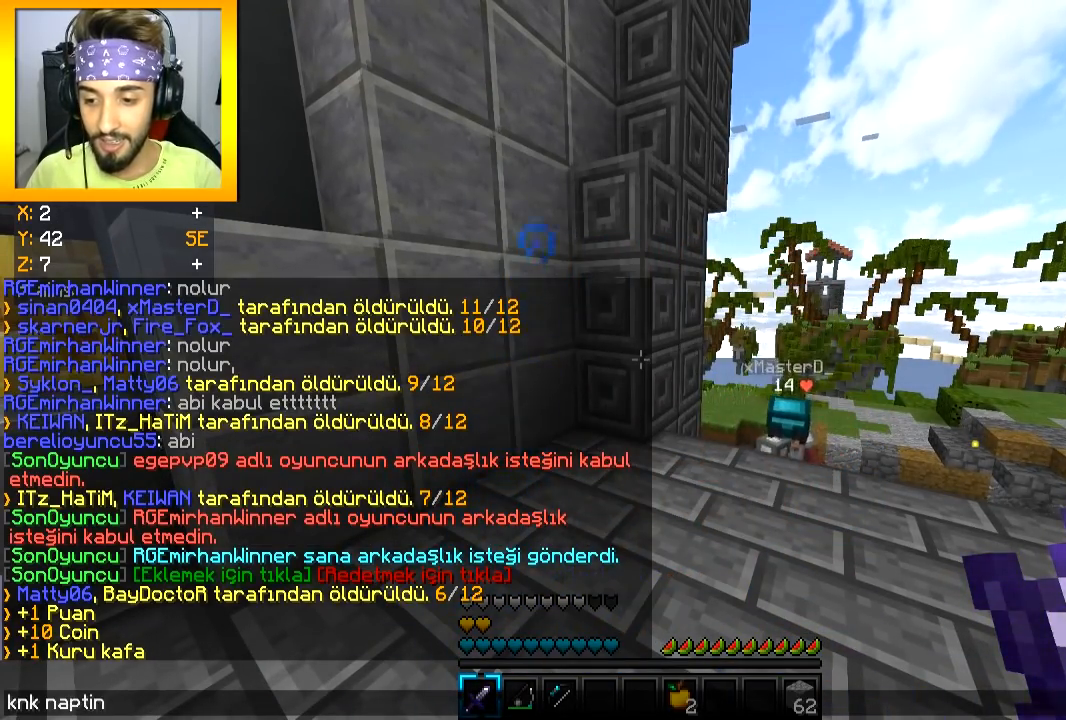
{"keys": ["d", "w"], "mouse": [], "events": [[200, "d", "down"], [250, "w", "down"]]}
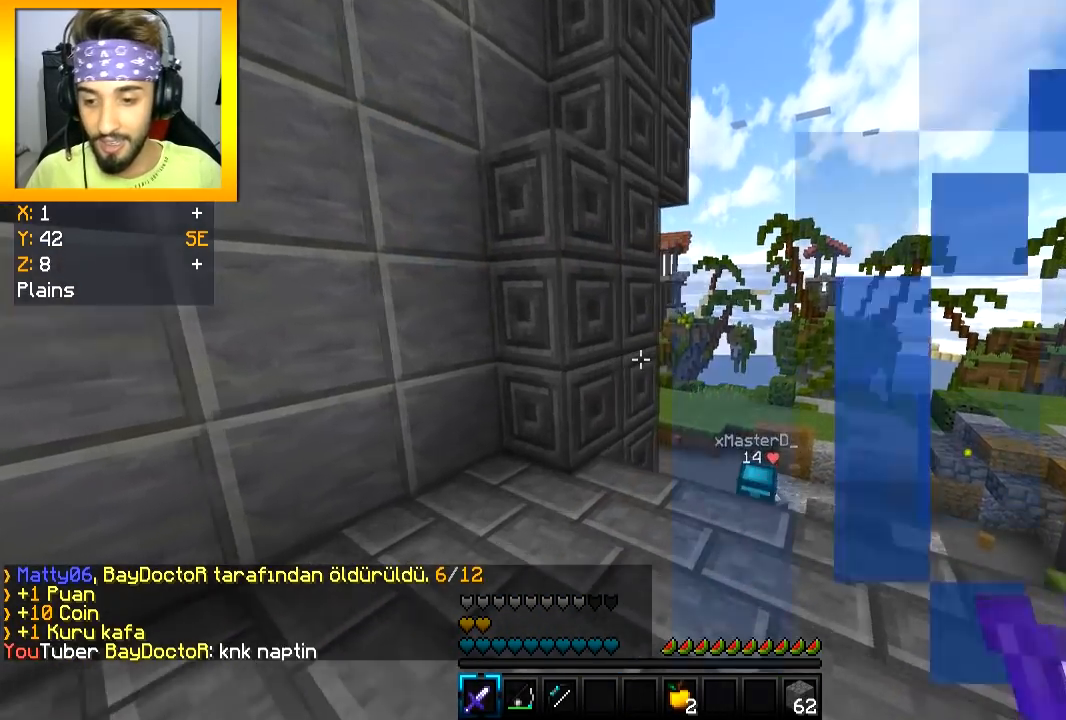
{"keys": [], "mouse": [], "events": [[100, "d", "up"], [200, "w", "up"]]}
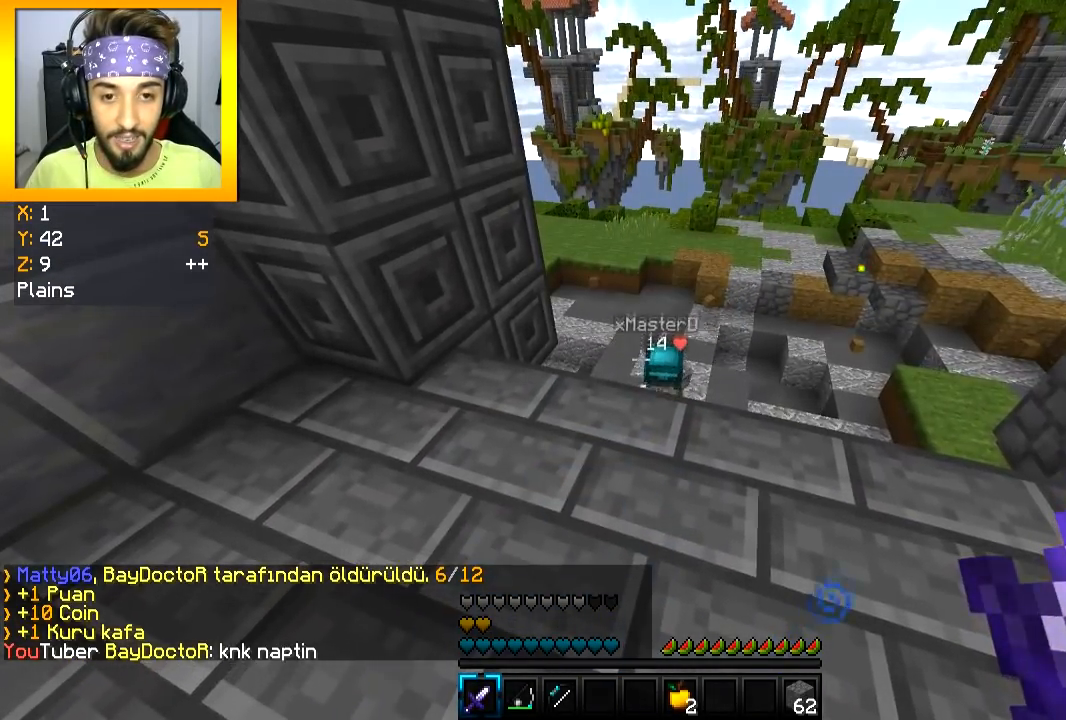
{"keys": [], "mouse": [], "events": []}
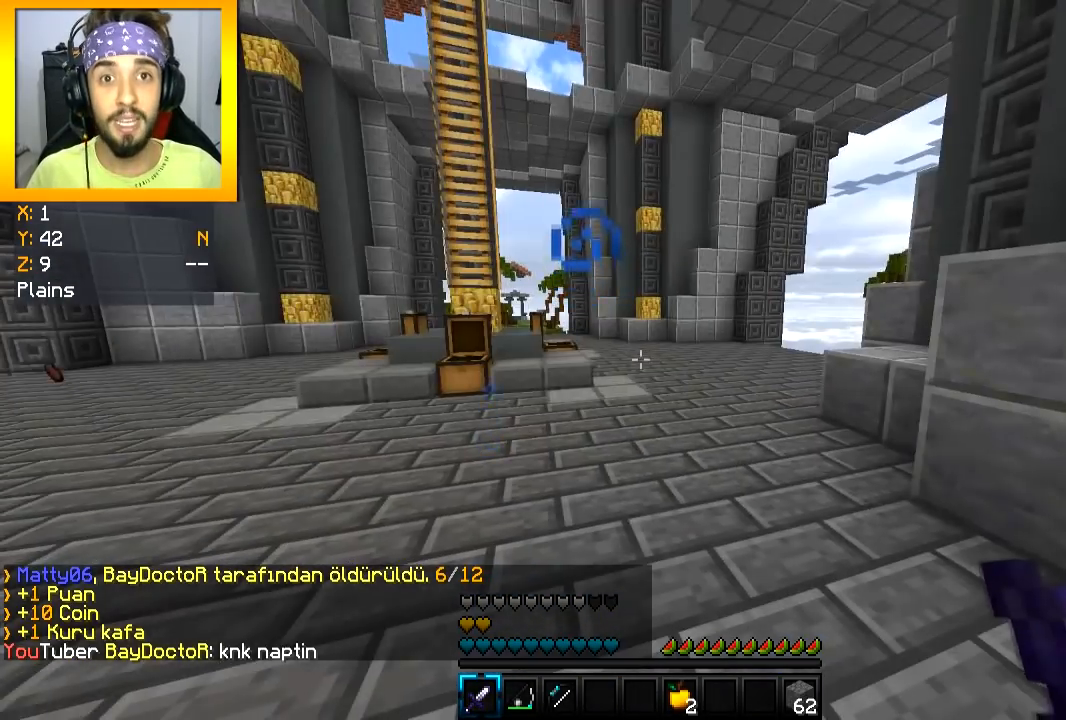
{"keys": [], "mouse": [], "events": []}
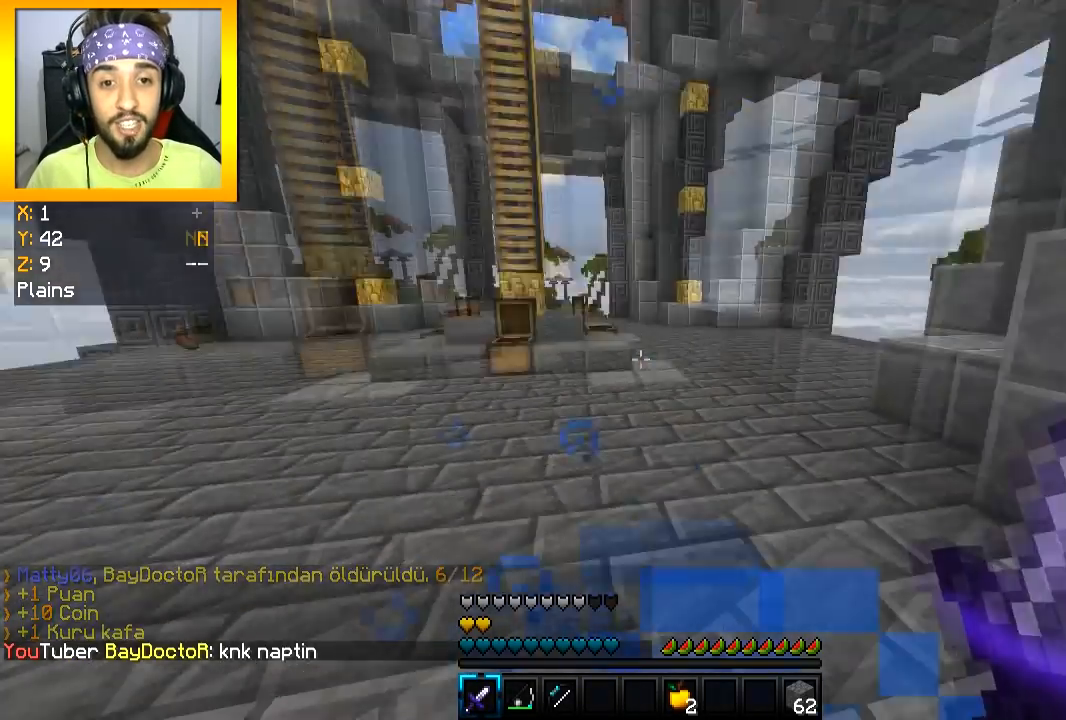
{"keys": ["w"], "mouse": [], "events": [[434, "w", "down"]]}
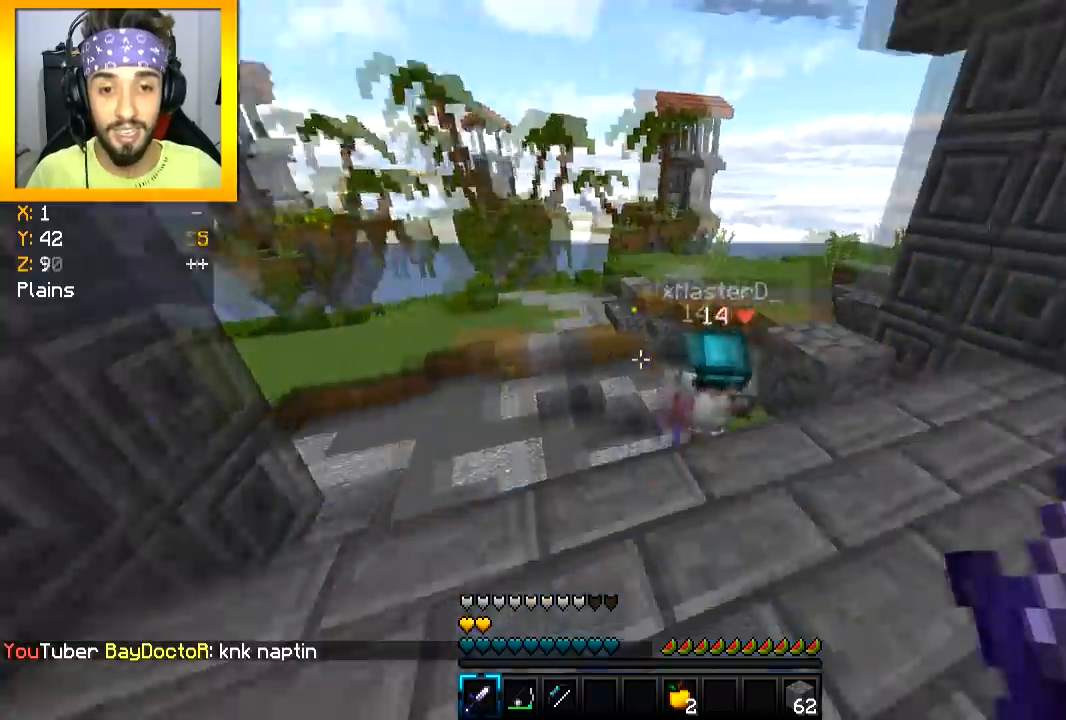
{"keys": [], "mouse": [], "events": [[17, "d", "down"], [167, "d", "up"], [184, "w", "up"]]}
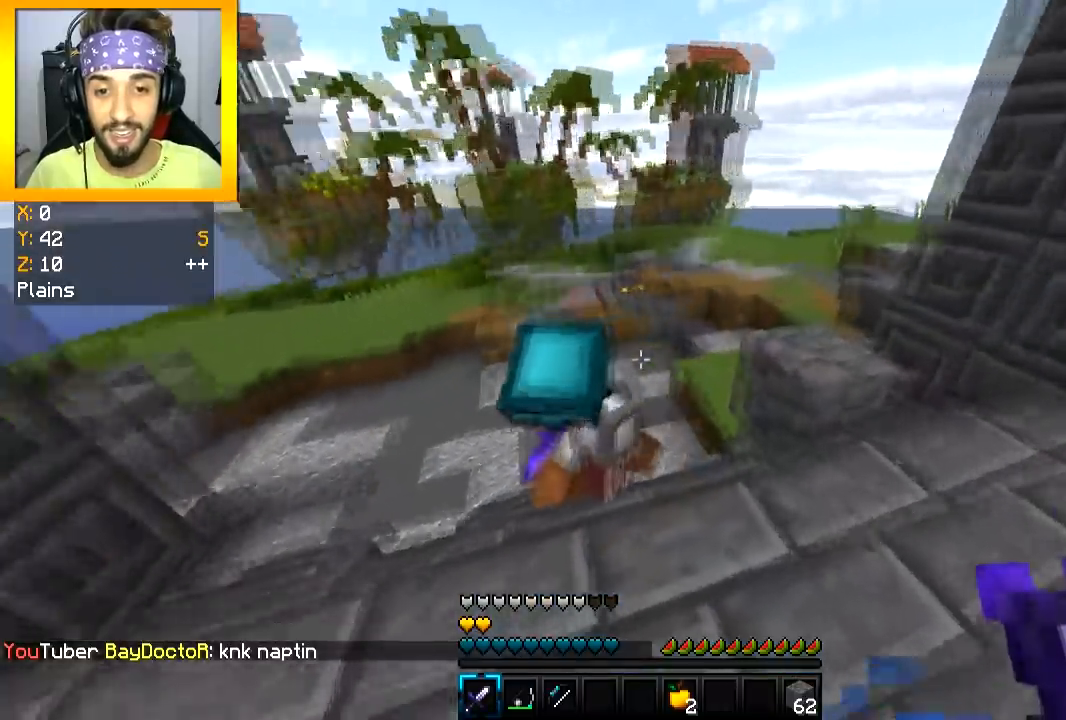
{"keys": [], "mouse": [], "events": []}
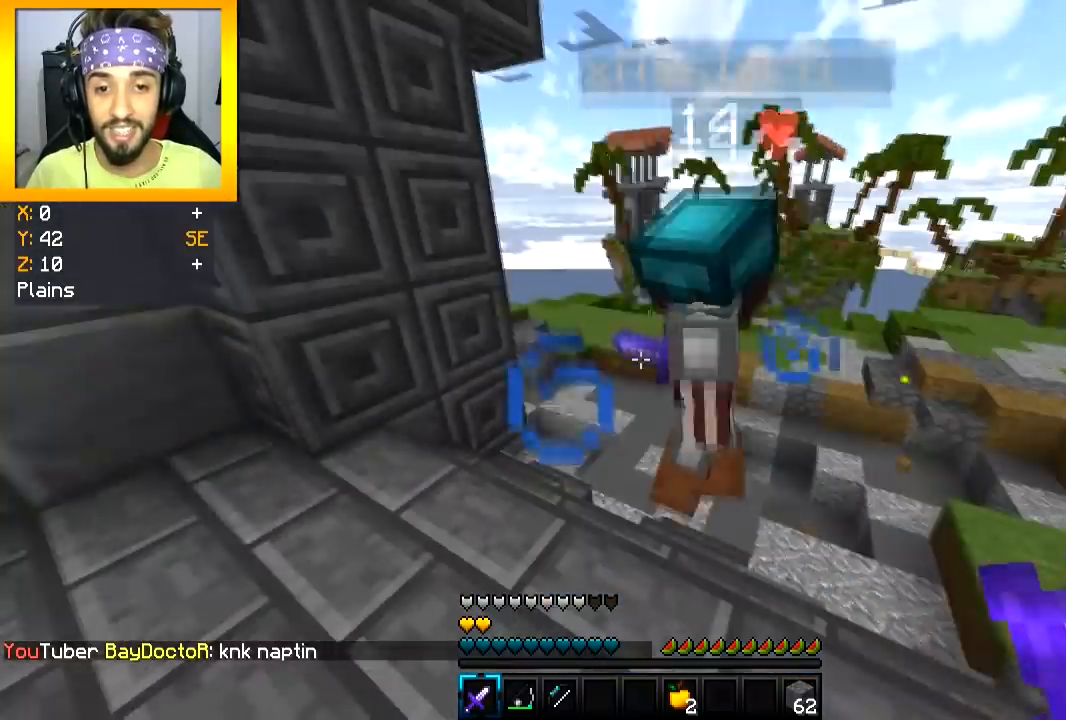
{"keys": [], "mouse": [], "events": [[117, "s", "down"], [217, "s", "up"]]}
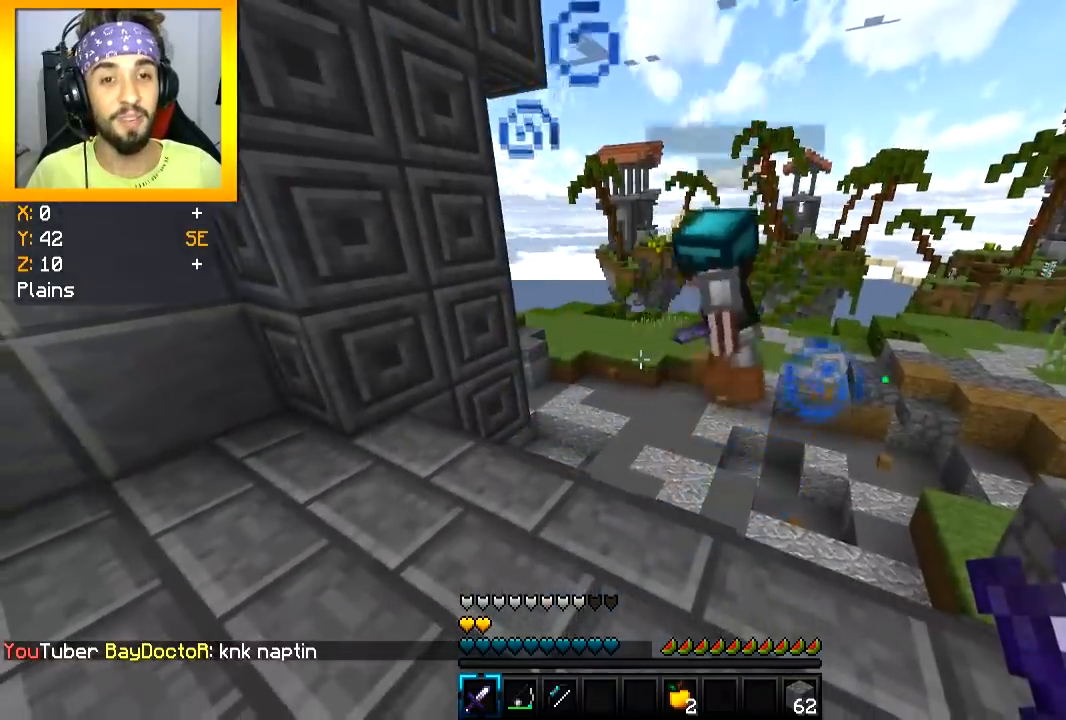
{"keys": ["d", "w"], "mouse": [], "events": [[283, "w", "down"], [317, "d", "down"]]}
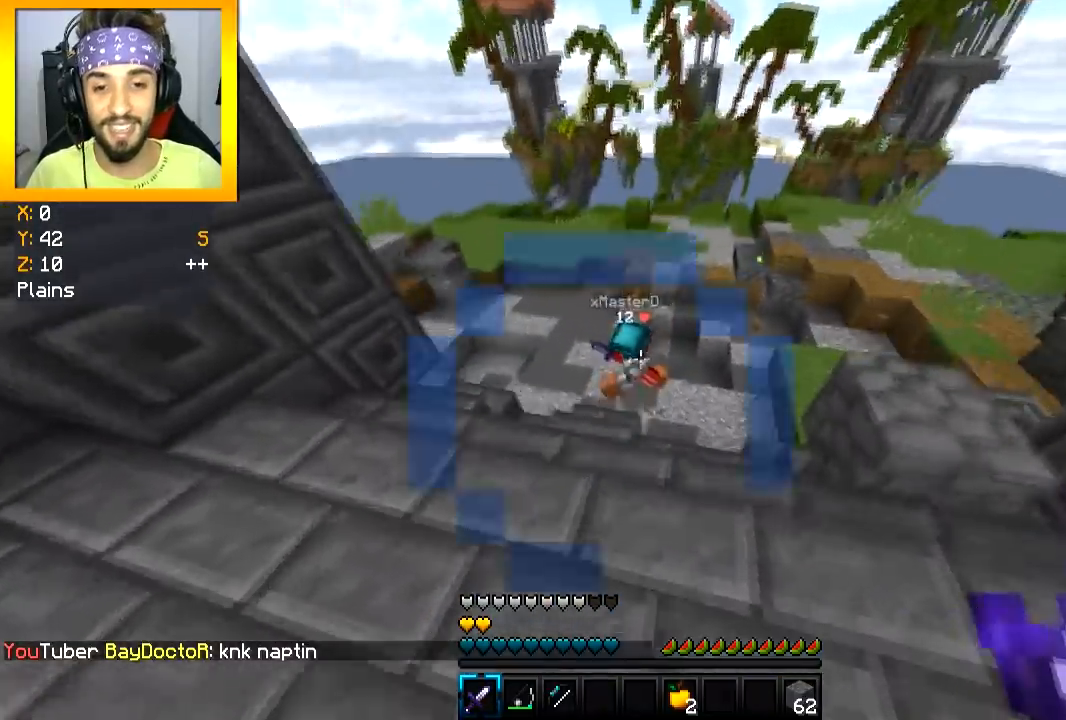
{"keys": ["w"], "mouse": [], "events": [[17, "d", "up"], [150, "d", "down"], [301, "mouse_right", "down"], [384, "mouse_right", "up"], [451, "d", "up"]]}
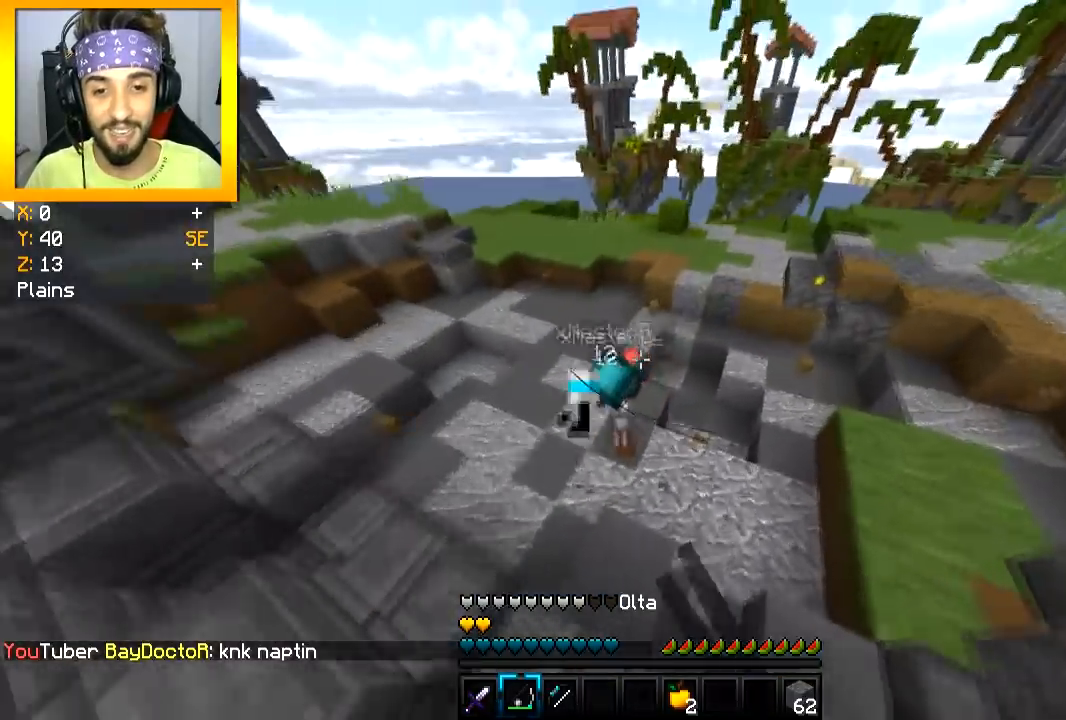
{"keys": ["w"], "mouse": [], "events": [[417, "mouse_left", "down"], [484, "mouse_left", "up"]]}
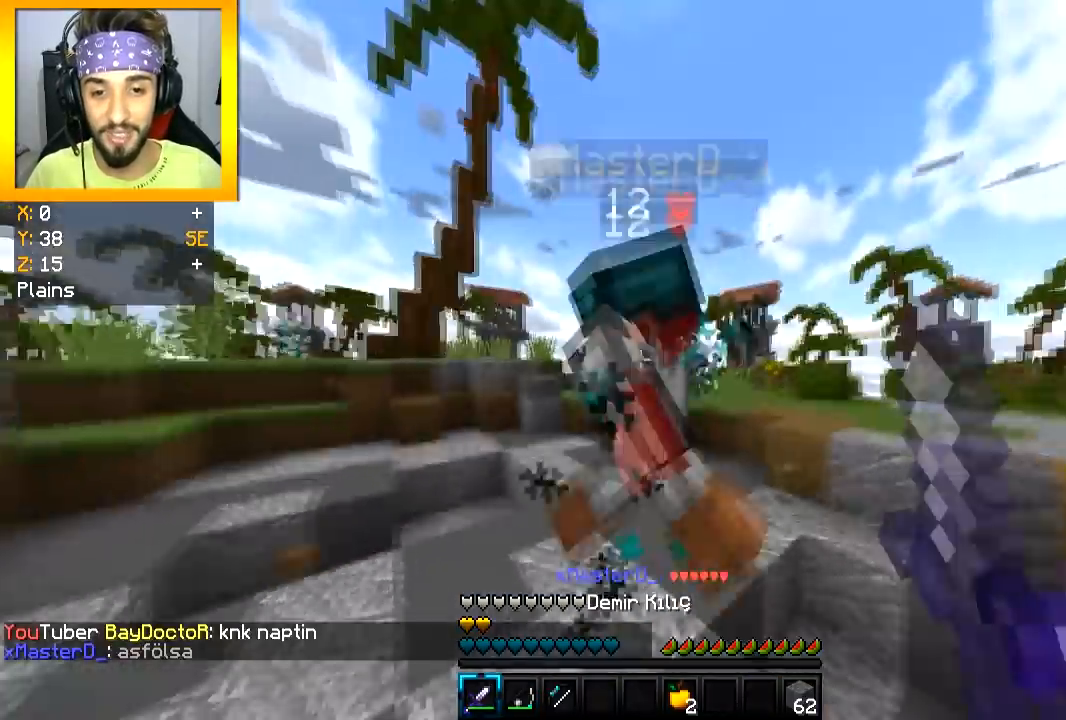
{"keys": ["space", "w"], "mouse": ["left"], "events": [[50, "a", "down"], [50, "mouse_left", "down"], [201, "mouse_left", "up"], [434, "a", "up"], [484, "mouse_left", "down"], [484, "space", "down"]]}
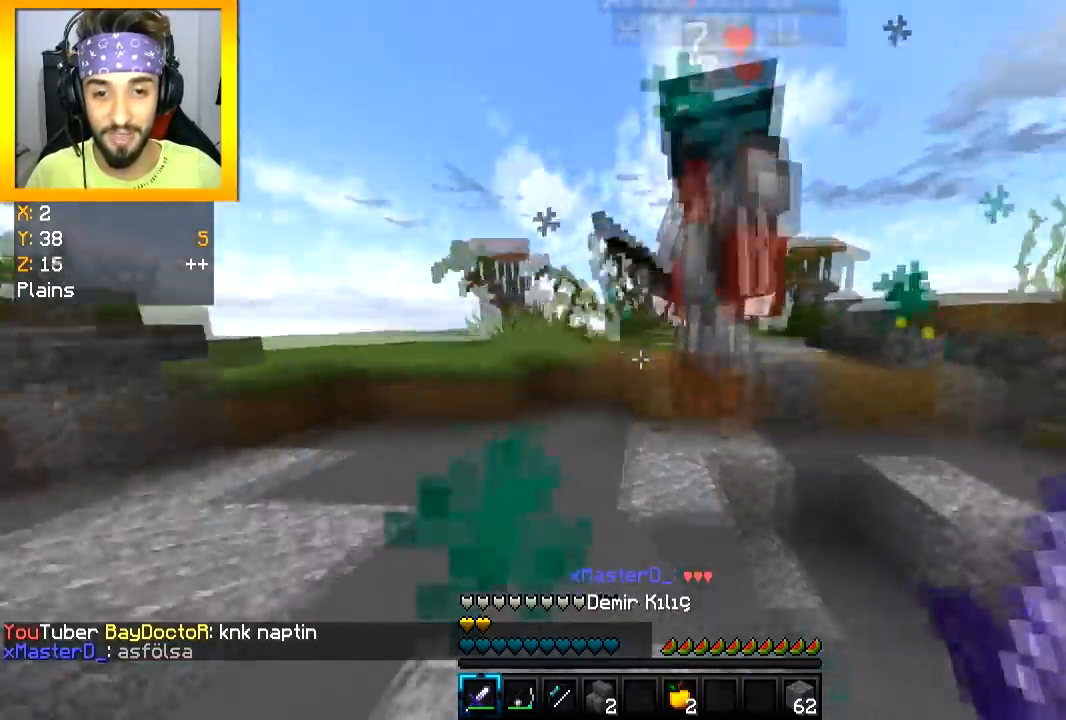
{"keys": ["a", "w"], "mouse": ["left"], "events": [[83, "space", "up"], [133, "mouse_left", "up"], [167, "mouse_left", "down"], [233, "d", "down"], [233, "mouse_left", "up"], [283, "mouse_left", "down"], [300, "d", "up"], [333, "a", "down"], [333, "mouse_left", "up"], [384, "mouse_left", "down"], [434, "mouse_left", "up"], [484, "mouse_left", "down"]]}
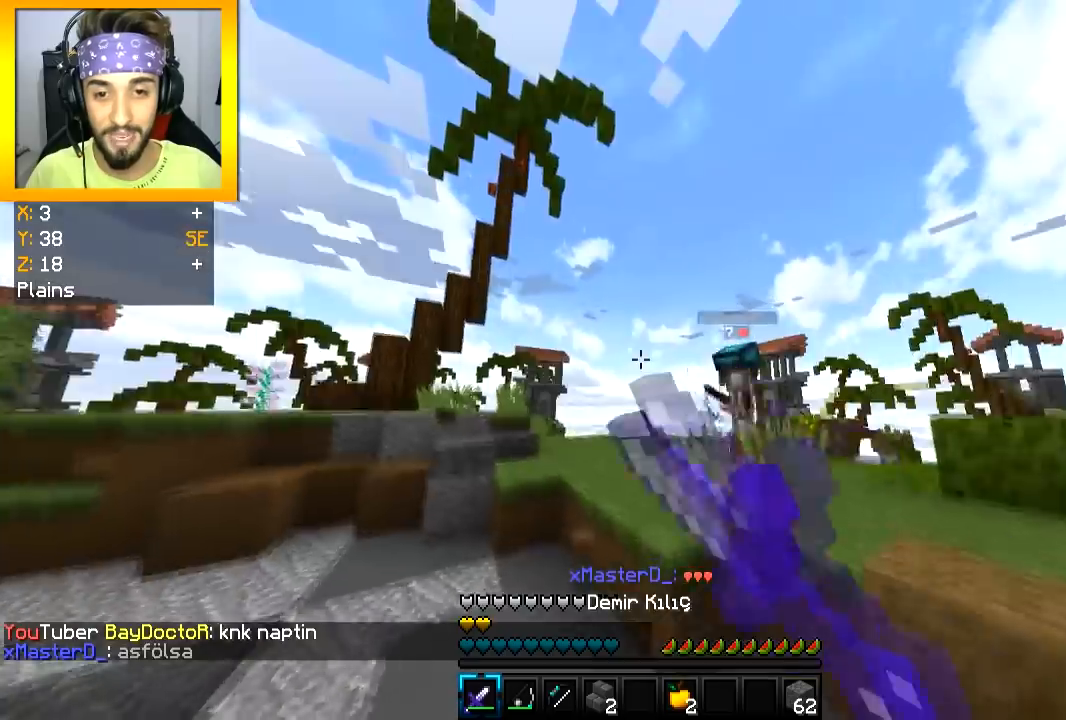
{"keys": ["a", "w"], "mouse": ["left"], "events": [[50, "a", "up"], [50, "mouse_left", "up"], [100, "mouse_left", "down"], [150, "mouse_left", "up"], [234, "space", "down"], [317, "space", "up"], [484, "a", "down"], [484, "mouse_left", "down"]]}
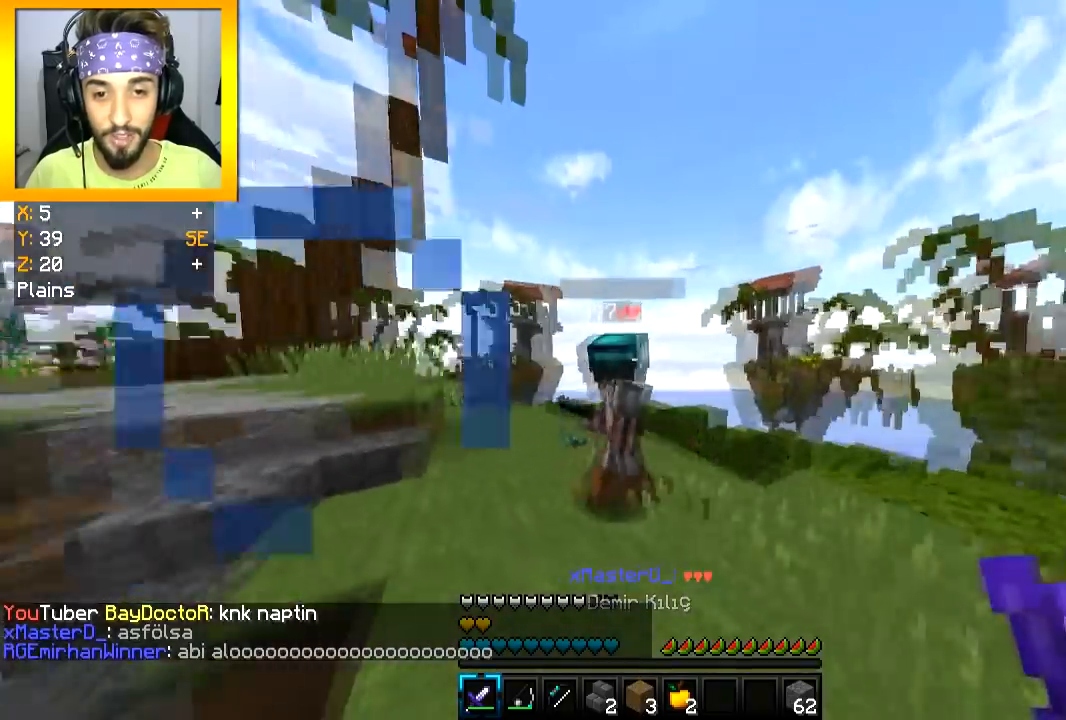
{"keys": ["d", "w"], "mouse": [], "events": [[67, "mouse_left", "up"], [100, "mouse_left", "down"], [233, "mouse_left", "up"], [267, "mouse_left", "down"], [333, "mouse_left", "up"], [384, "mouse_left", "down"], [434, "mouse_left", "up"], [450, "a", "up"], [467, "d", "down"]]}
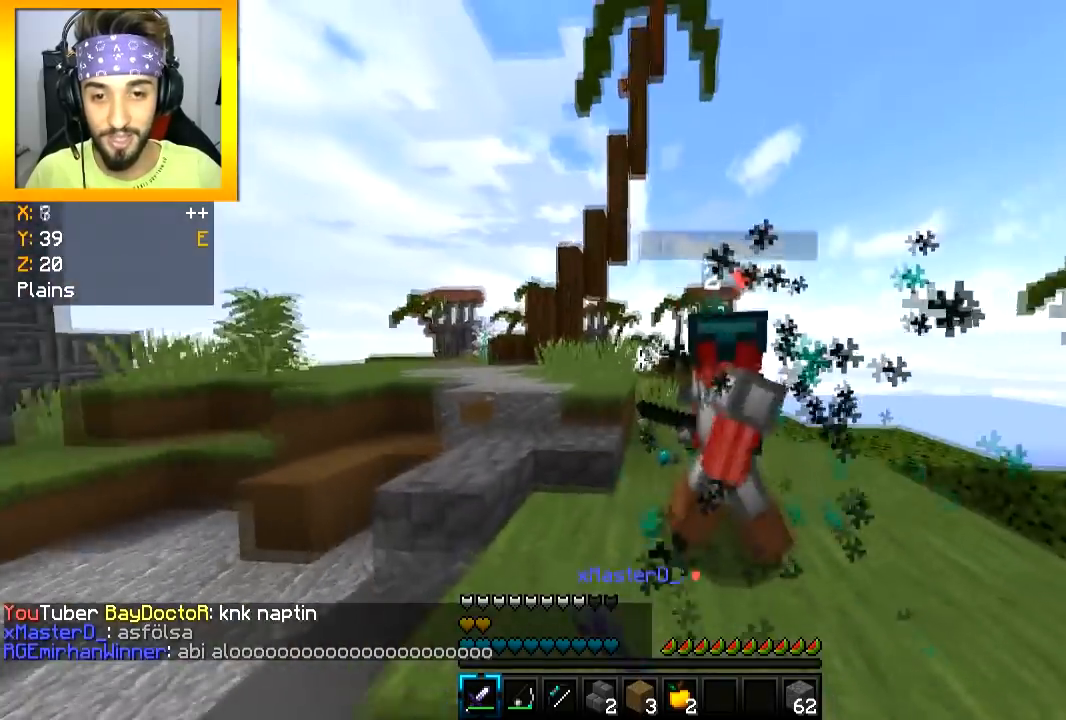
{"keys": ["d", "w"], "mouse": [], "events": [[150, "d", "up"], [201, "mouse_left", "down"], [367, "mouse_left", "up"], [384, "d", "down"]]}
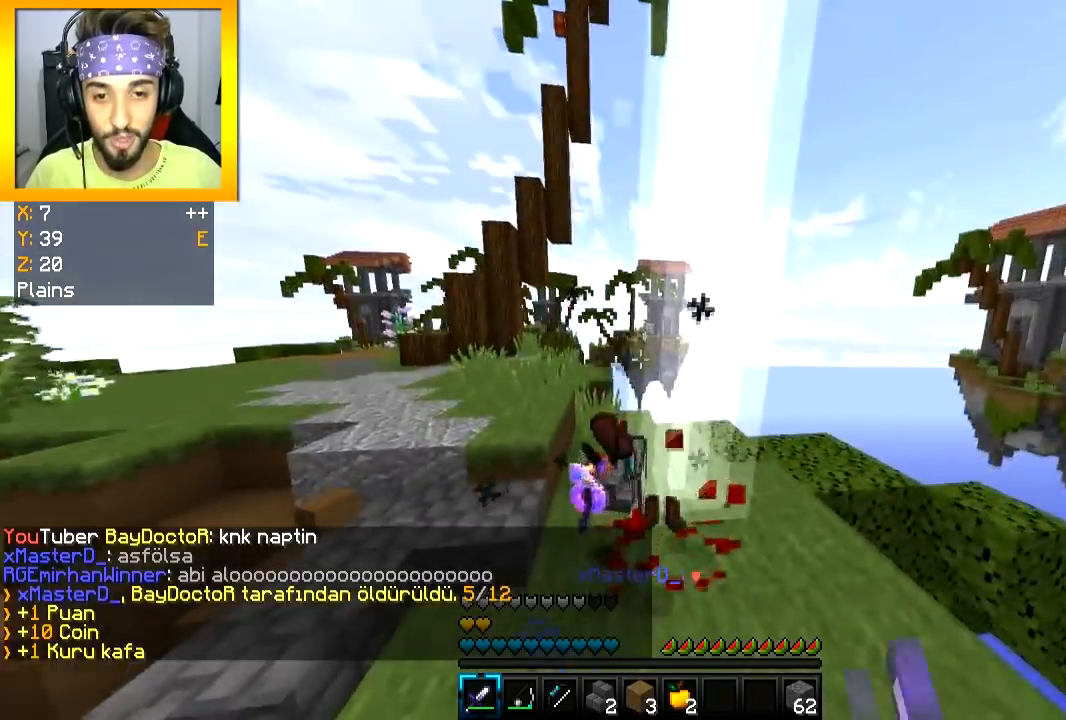
{"keys": ["d"], "mouse": [], "events": [[16, "d", "up"], [233, "d", "down"], [500, "w", "up"]]}